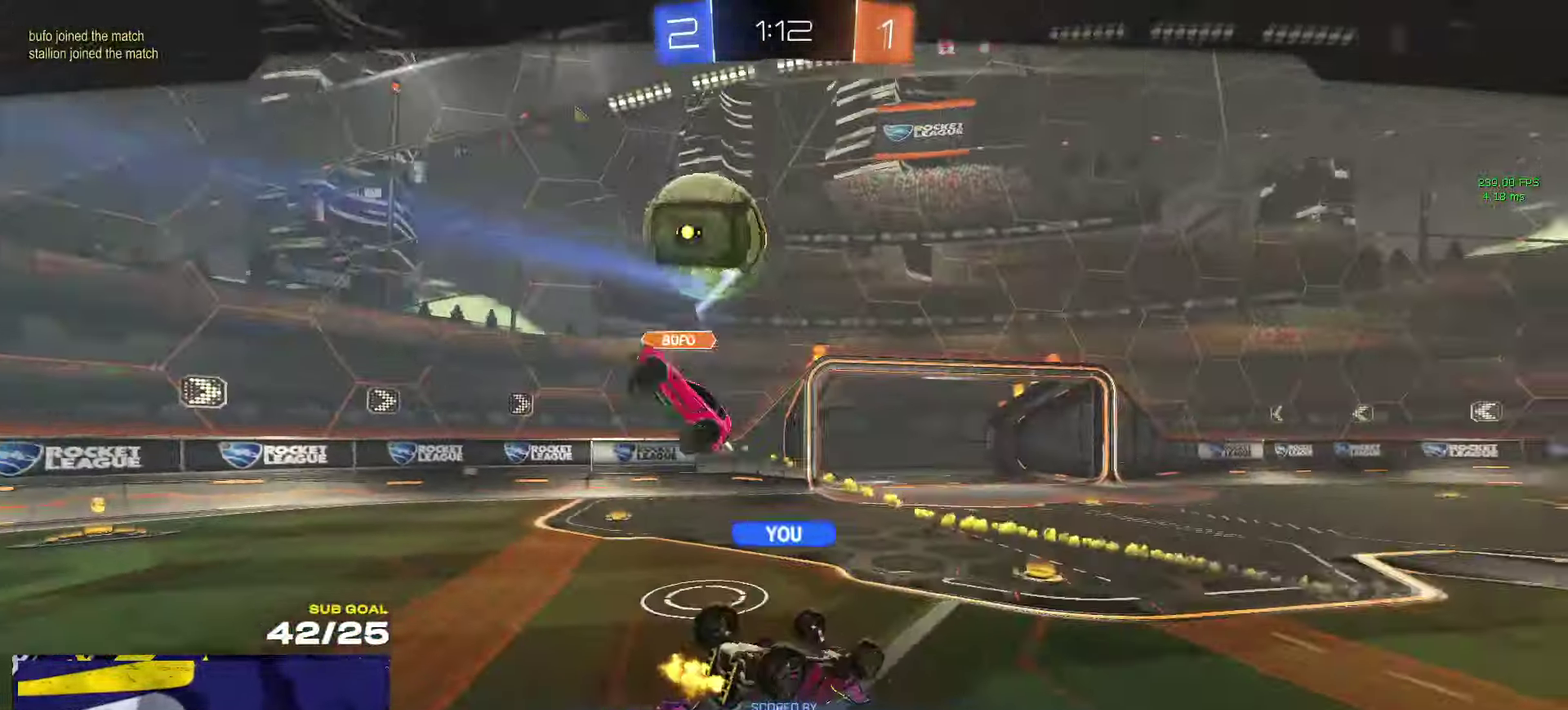
Gameplay with a controller (Xbox layout); each line is a JSON object with the inputs held at the frame after it. "events" lists button and stick changes between this image and that frame as [ms after this image, input, new state], when the widget could be followed in between.
{"buttons": ["R2"], "left_stick": "center", "right_stick": "center", "events": [[100, "A", "up"], [167, "A", "down"], [267, "A", "up"], [350, "A", "down"], [433, "A", "up"]]}
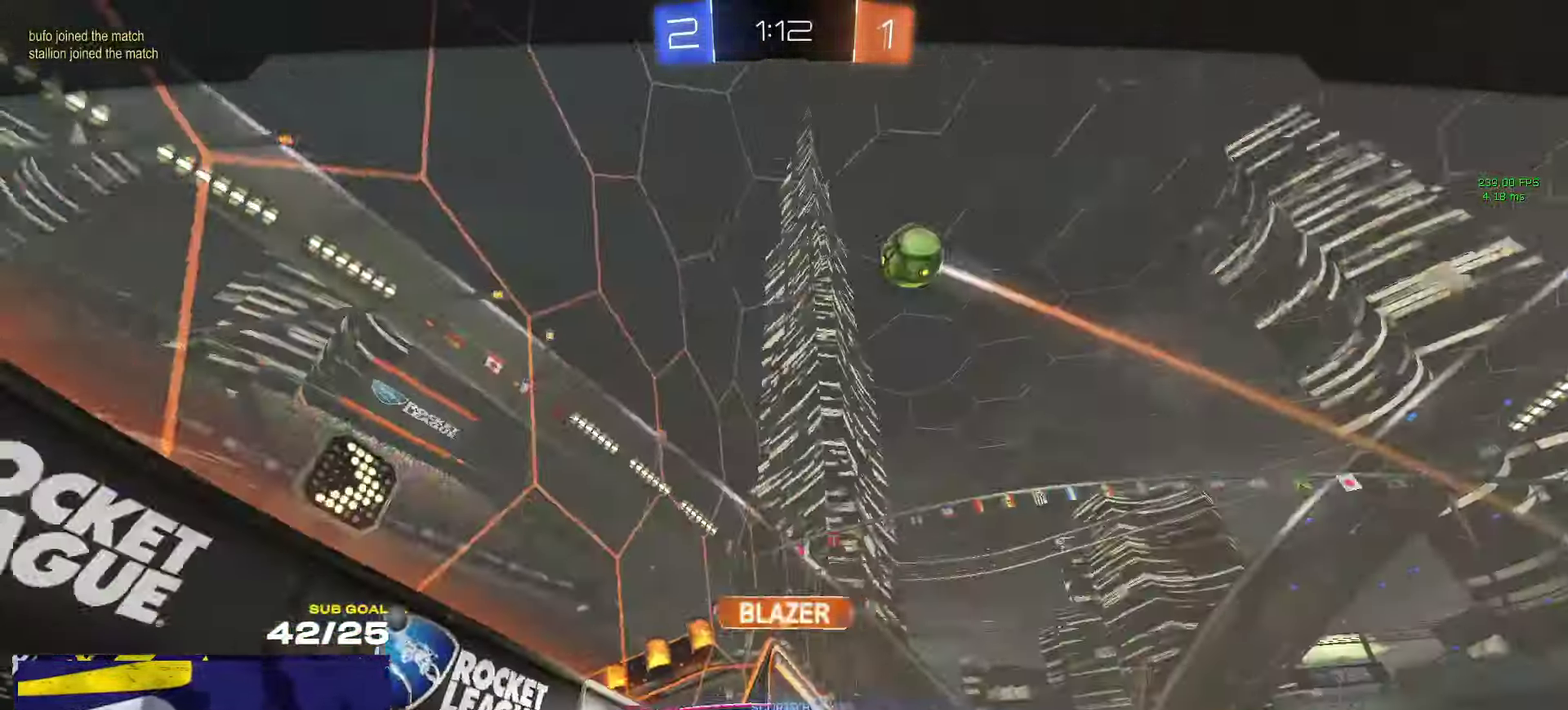
{"buttons": ["R2"], "left_stick": "center", "right_stick": "center", "events": [[117, "A", "down"], [183, "A", "up"], [317, "A", "down"], [417, "A", "up"]]}
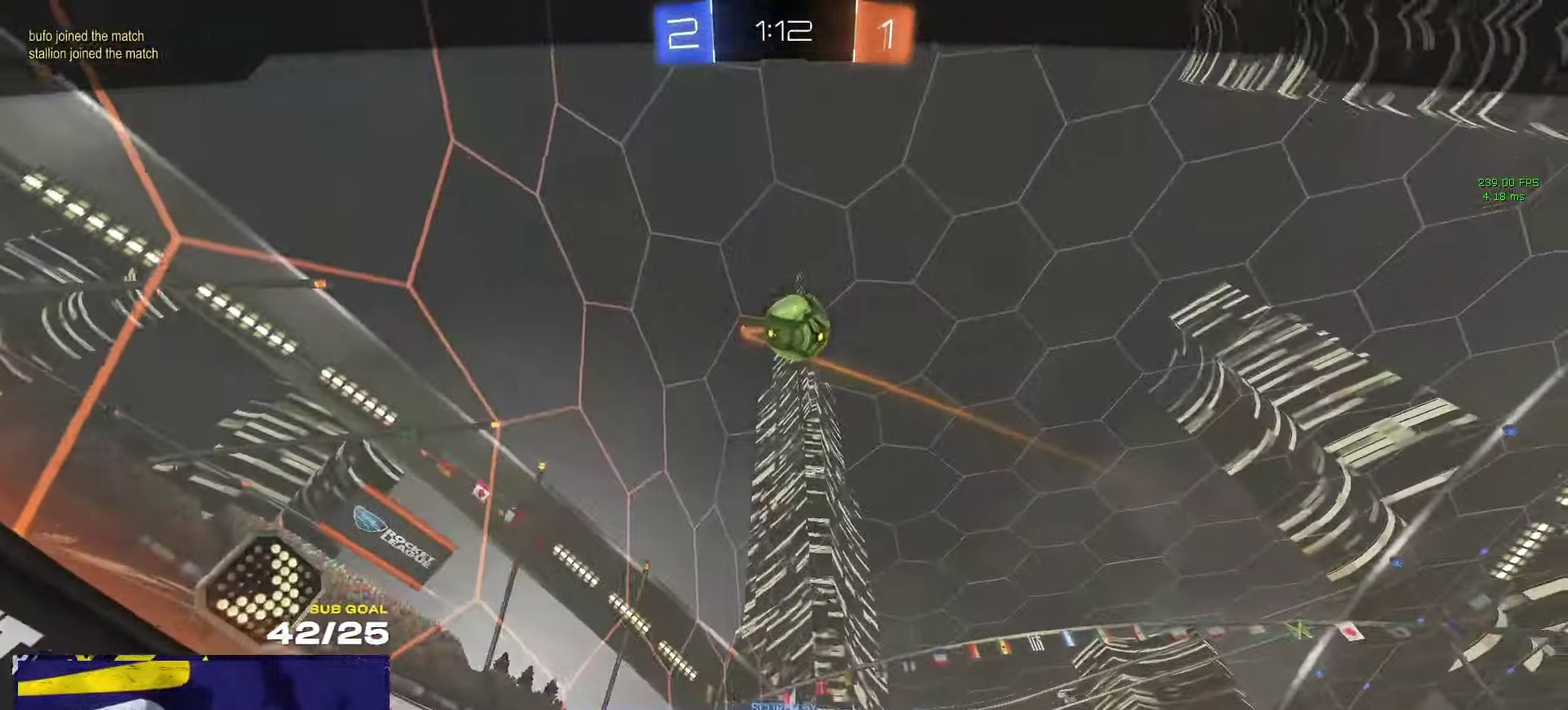
{"buttons": ["R2"], "left_stick": "center", "right_stick": "center", "events": [[33, "R2", "up"], [283, "R2", "down"]]}
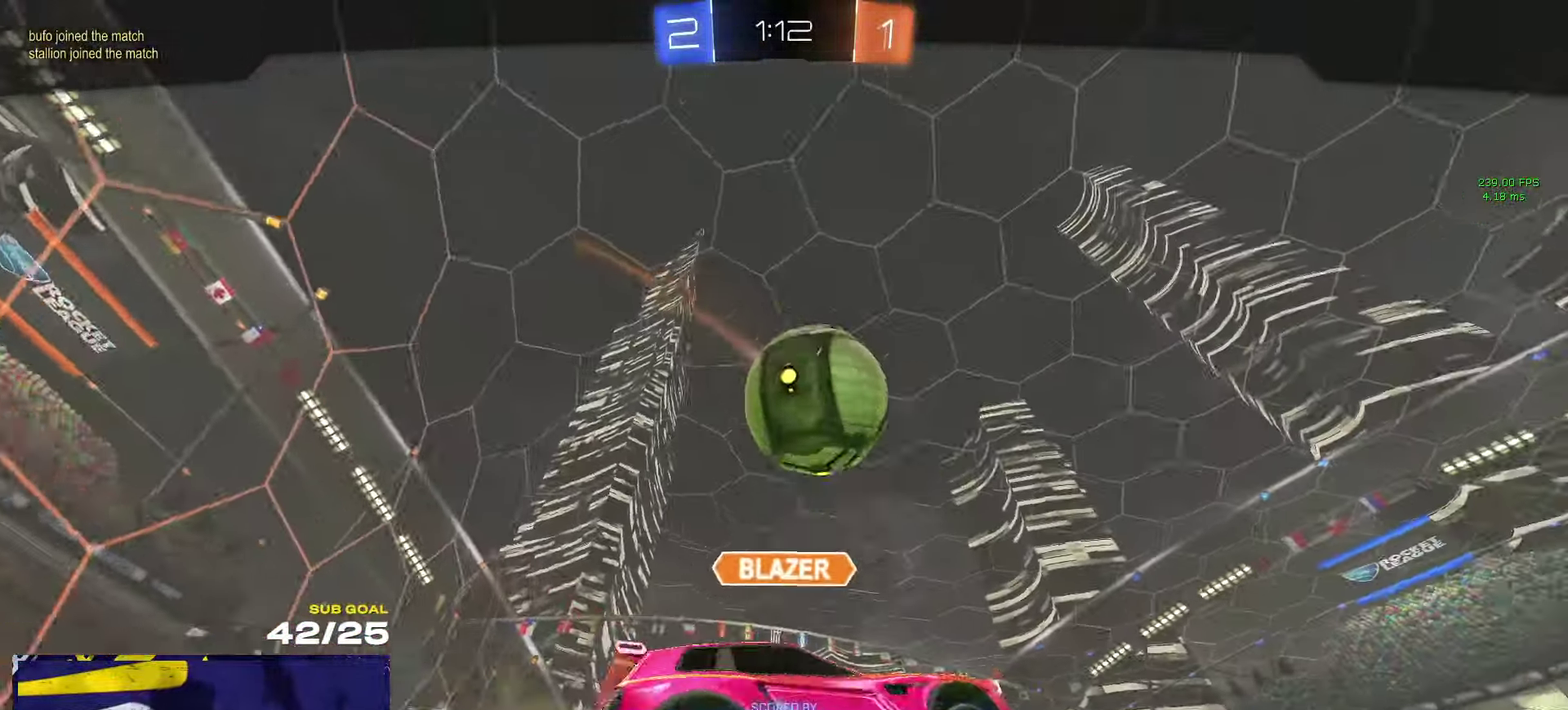
{"buttons": ["R2"], "left_stick": "center", "right_stick": "center", "events": [[83, "Y", "down"], [150, "Y", "up"], [233, "L1", "down"], [267, "Y", "down"], [367, "Y", "up"], [383, "L1", "up"]]}
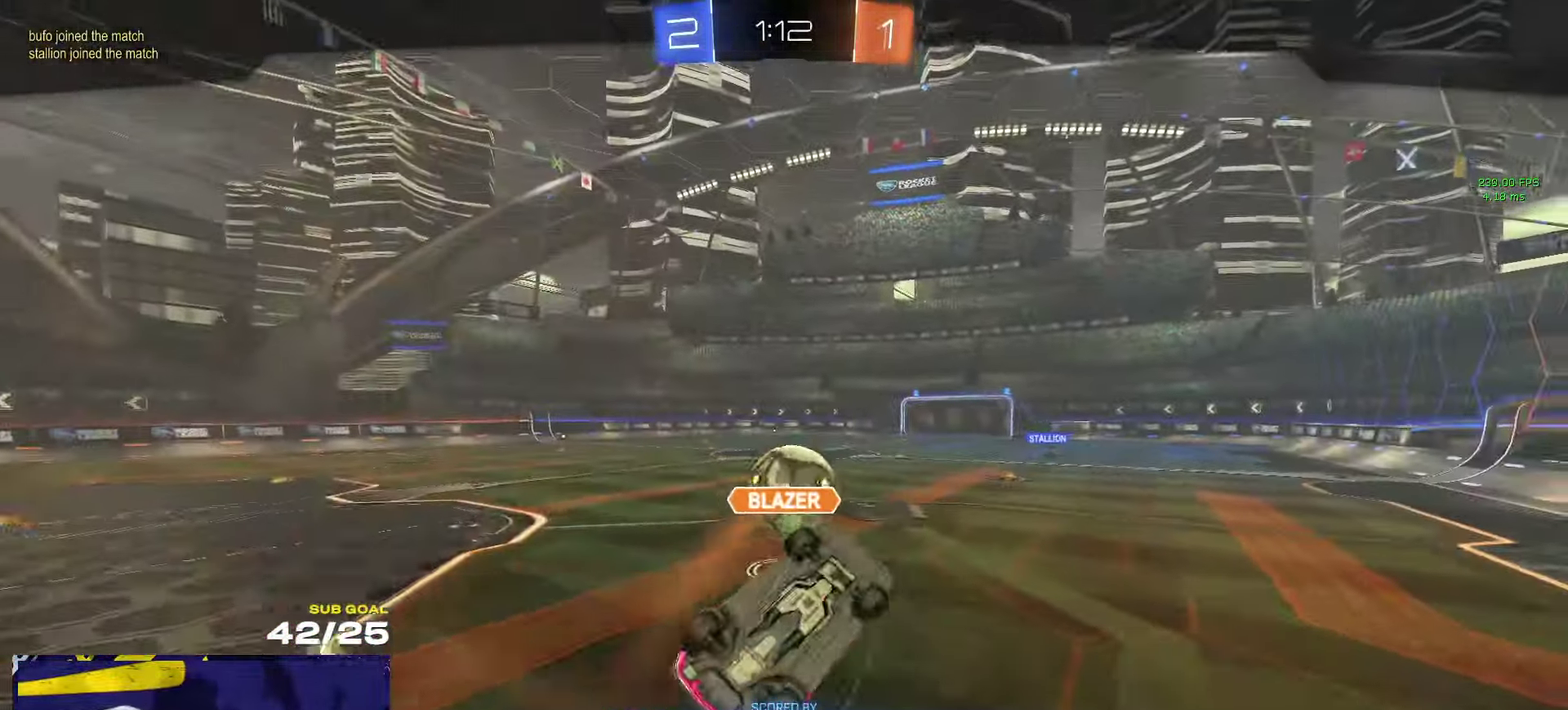
{"buttons": ["R2"], "left_stick": "center", "right_stick": "center", "events": [[17, "Y", "down"], [83, "Y", "up"], [183, "Y", "down"], [283, "Y", "up"], [367, "Y", "down"], [433, "Y", "up"]]}
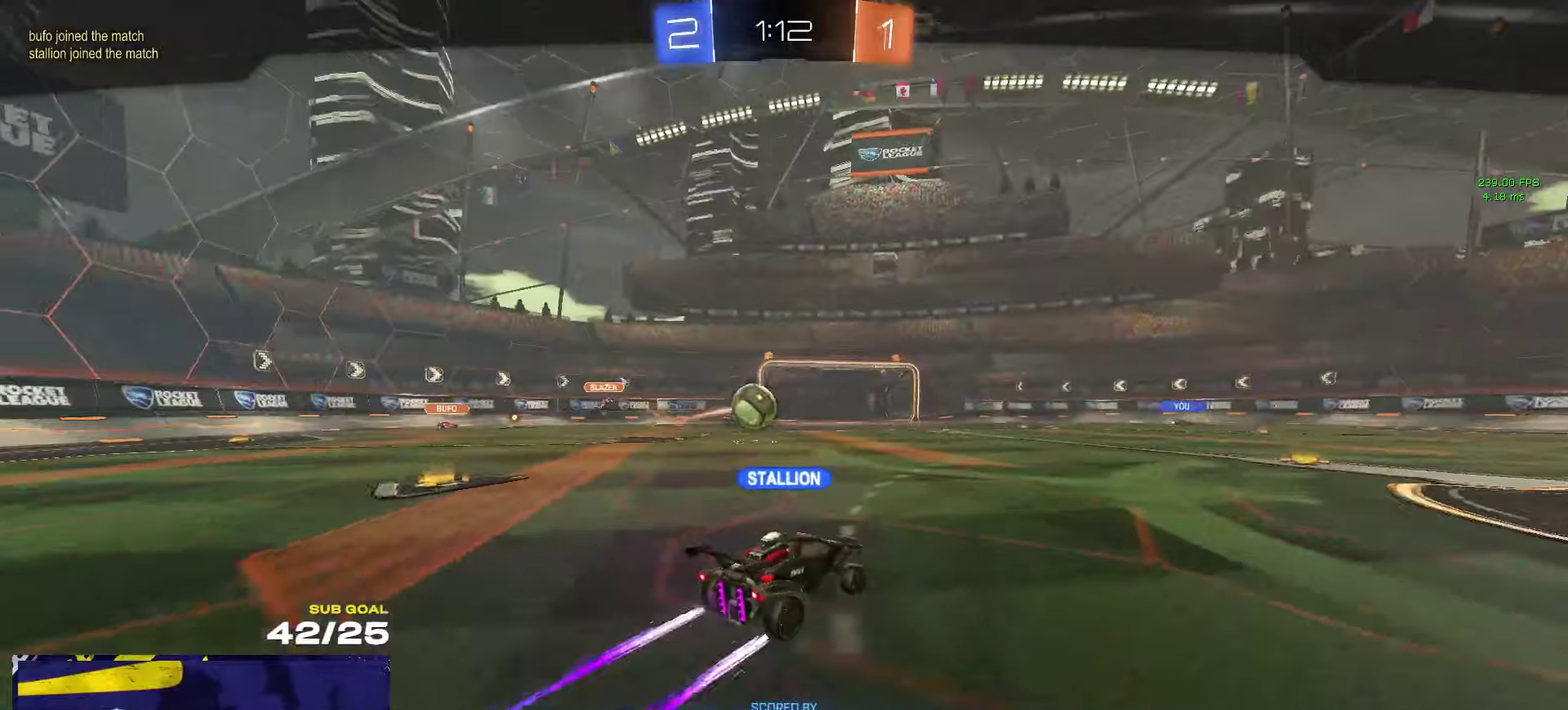
{"buttons": ["R2"], "left_stick": "center", "right_stick": "center", "events": [[17, "Y", "down"], [84, "Y", "up"], [184, "Y", "down"], [234, "Y", "up"], [384, "Y", "down"], [434, "Y", "up"]]}
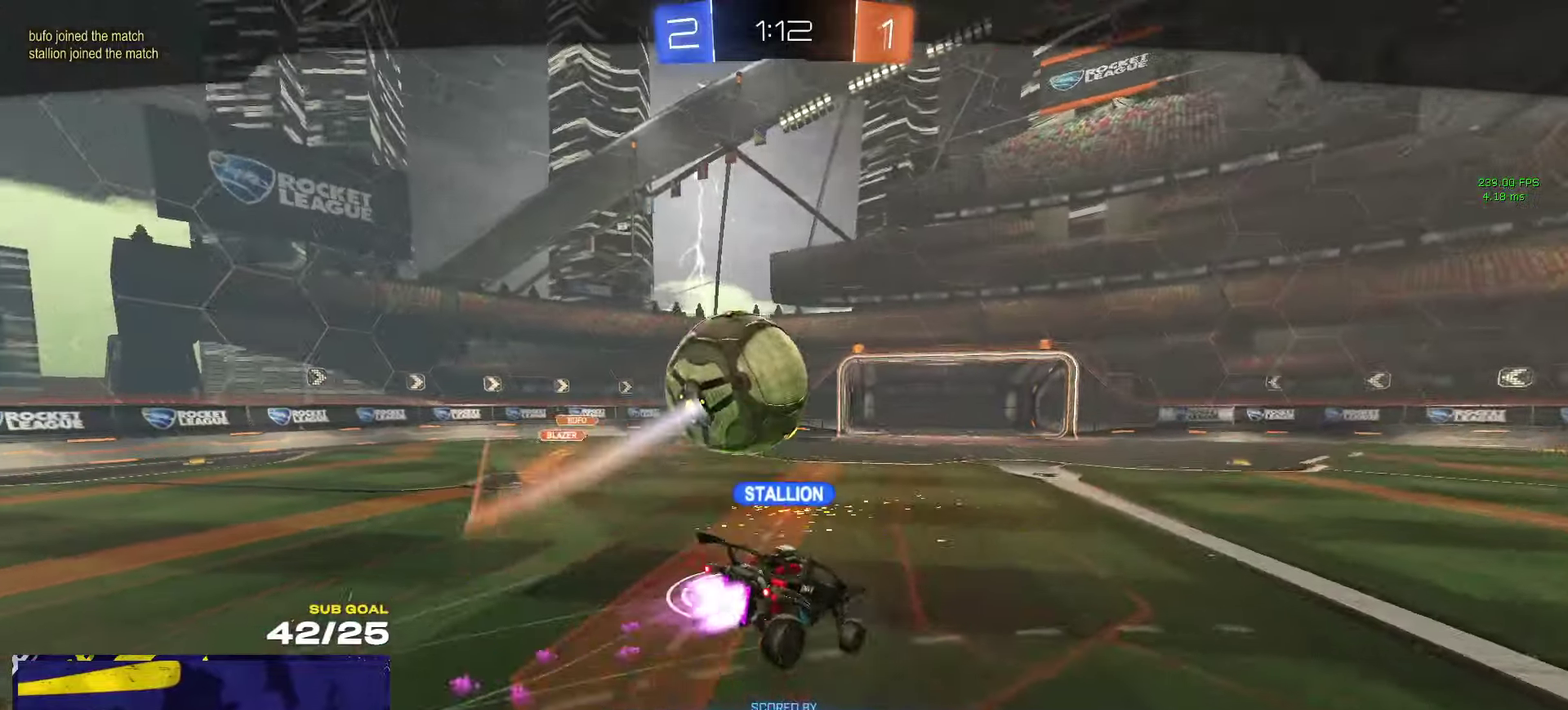
{"buttons": ["R2"], "left_stick": "center", "right_stick": "center", "events": []}
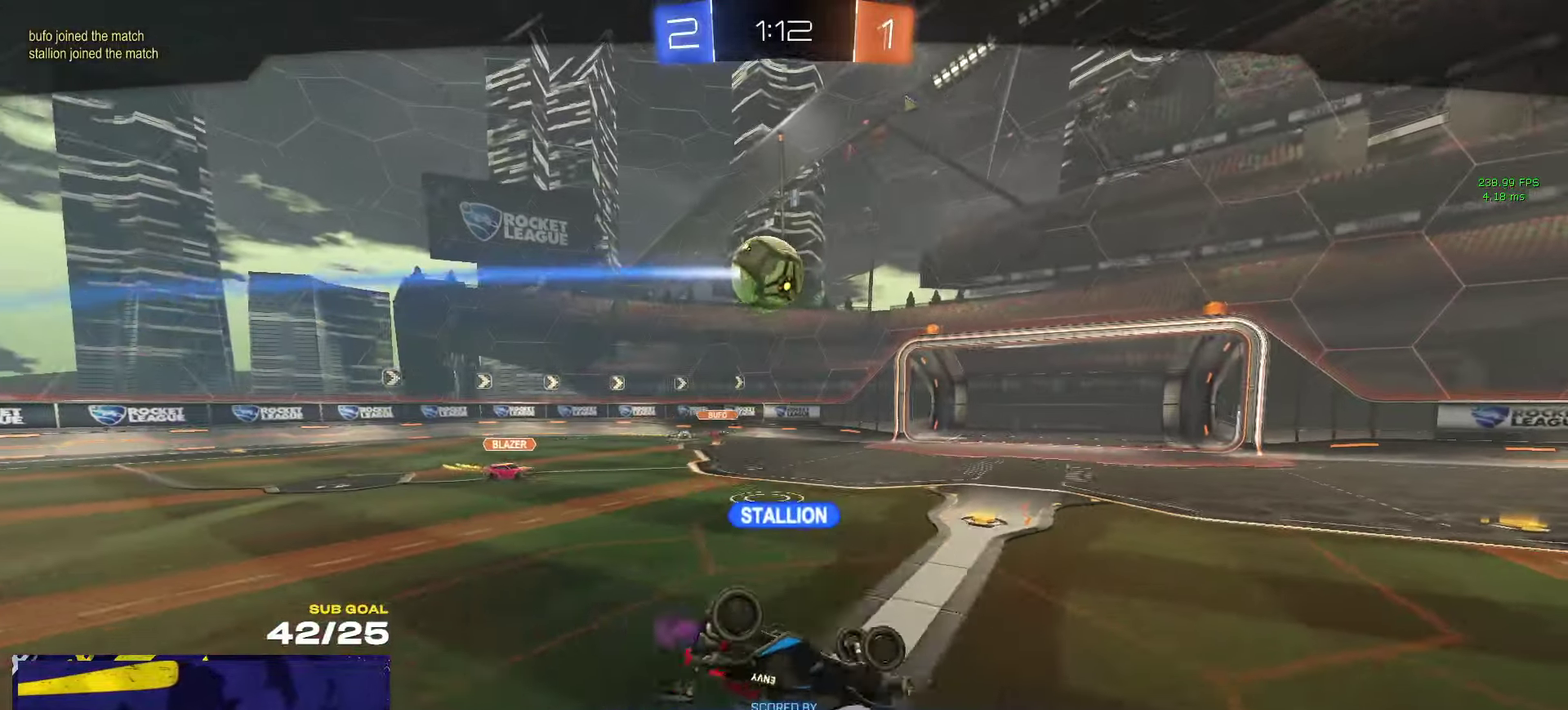
{"buttons": ["R2"], "left_stick": "center", "right_stick": "center", "events": [[50, "Y", "down"], [134, "Y", "up"], [317, "Y", "down"], [367, "Y", "up"]]}
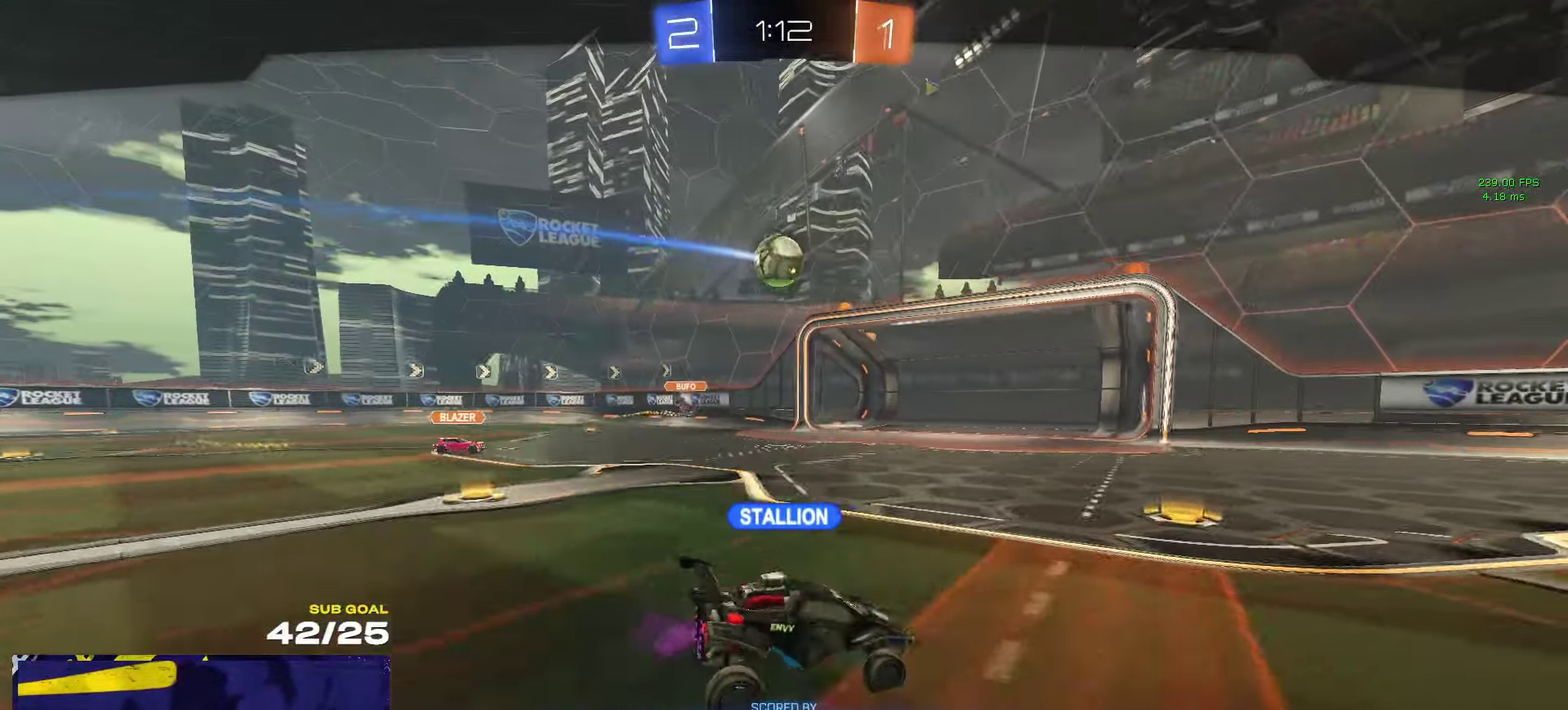
{"buttons": ["R2"], "left_stick": "center", "right_stick": "center", "events": []}
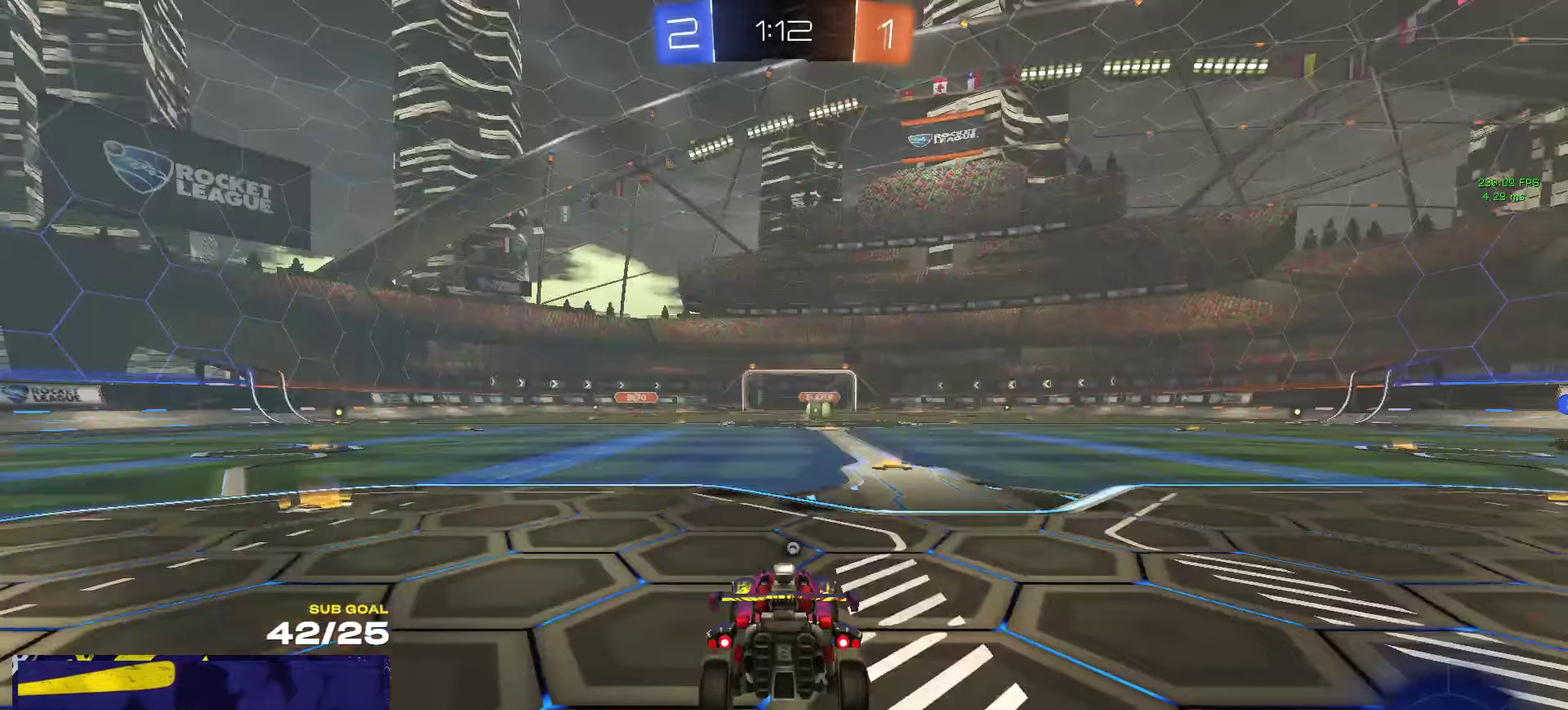
{"buttons": ["Y", "R2"], "left_stick": "center", "right_stick": "center", "events": [[317, "Y", "down"], [367, "Y", "up"], [450, "Y", "down"]]}
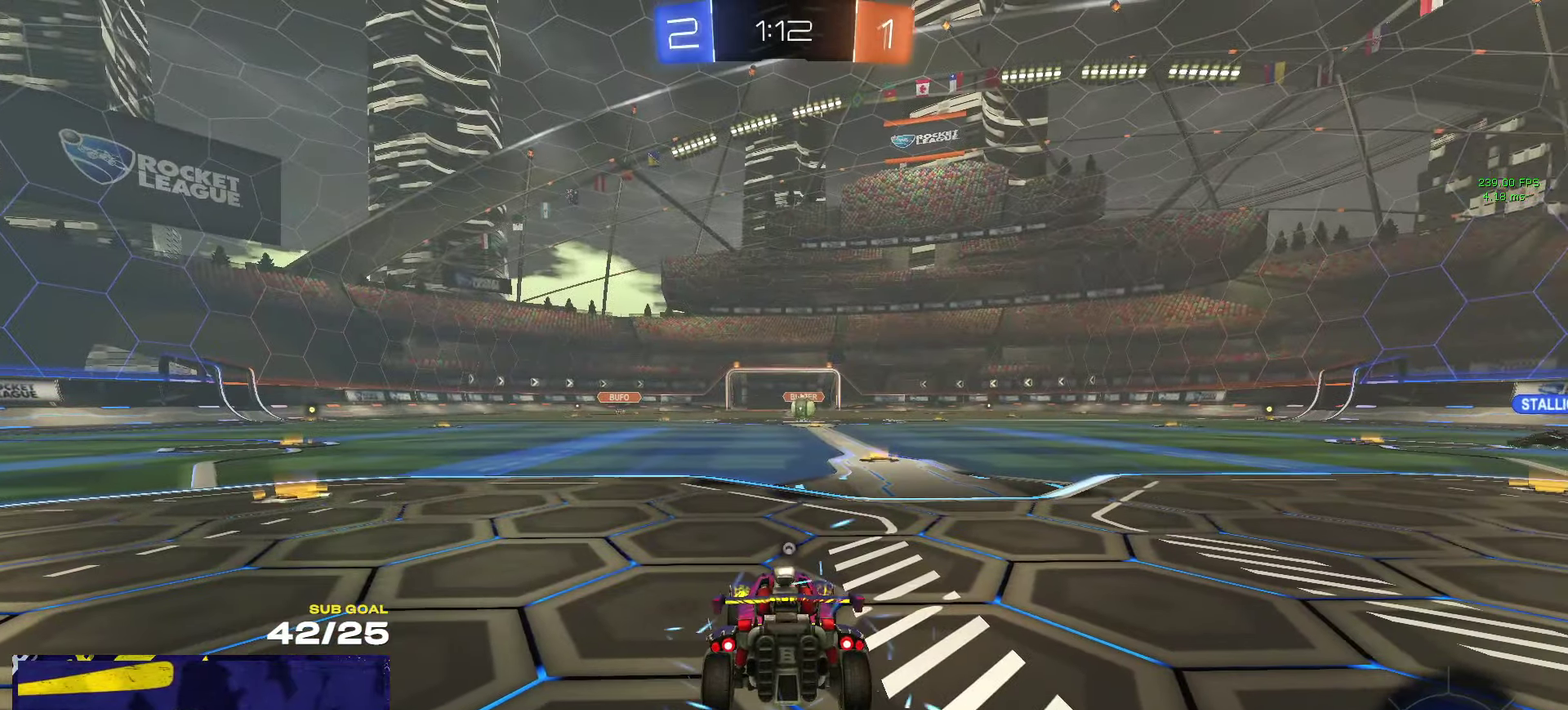
{"buttons": ["R2", "SELECT"], "left_stick": "center", "right_stick": "center", "events": [[34, "Y", "up"], [250, "Y", "down"], [334, "Y", "up"], [450, "SELECT", "down"]]}
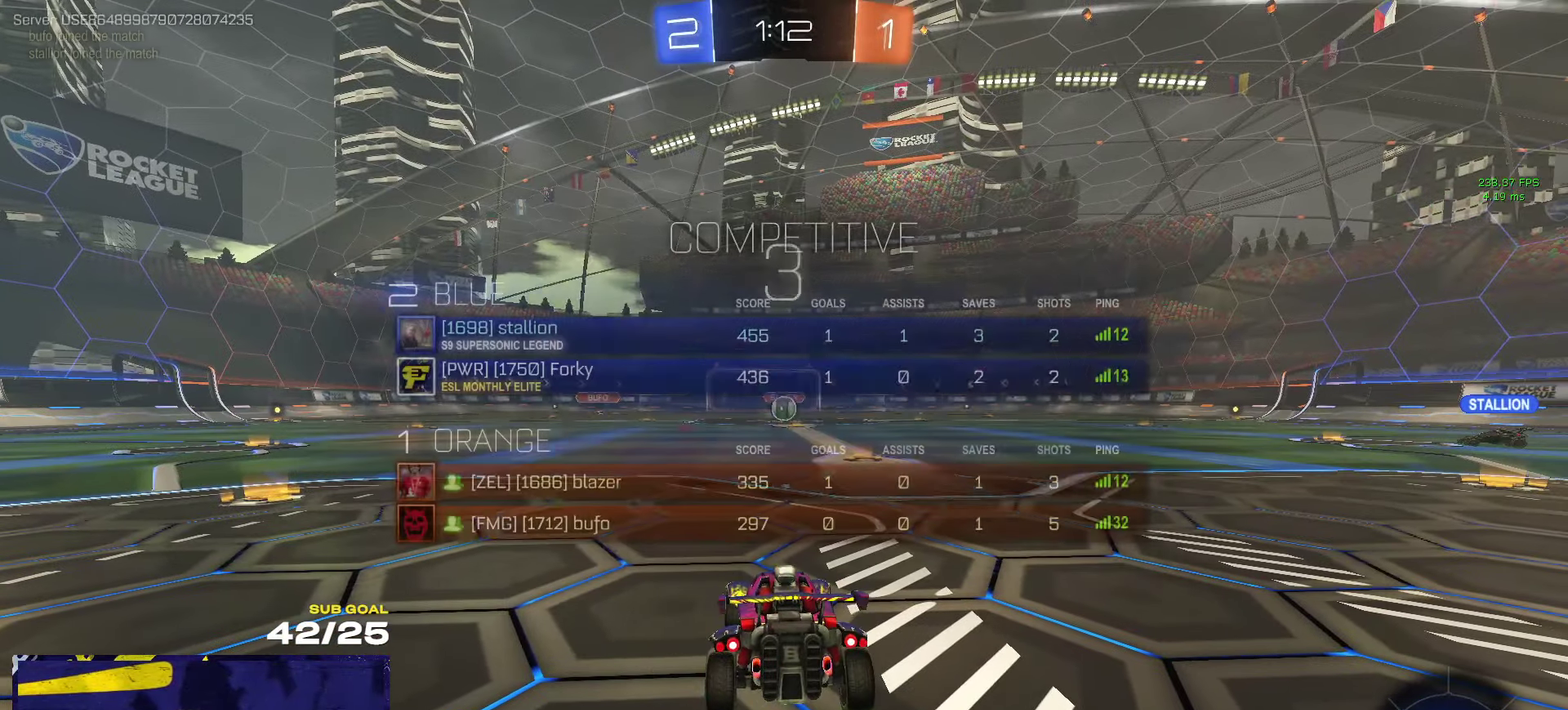
{"buttons": ["R2", "SELECT"], "left_stick": "center", "right_stick": "center", "events": [[284, "SELECT", "up"], [400, "SELECT", "down"]]}
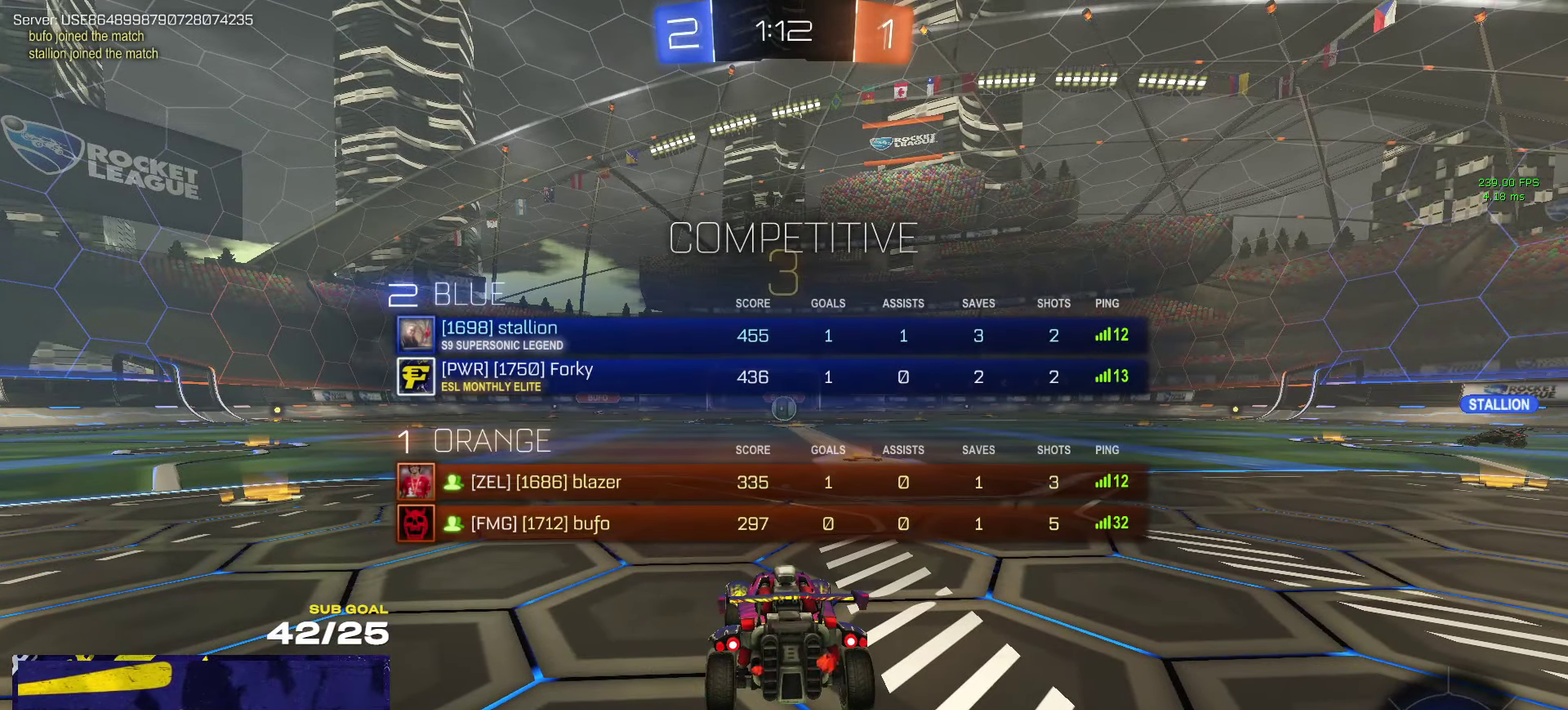
{"buttons": ["R2", "SELECT"], "left_stick": "center", "right_stick": "center", "events": [[150, "SELECT", "up"], [400, "SELECT", "down"]]}
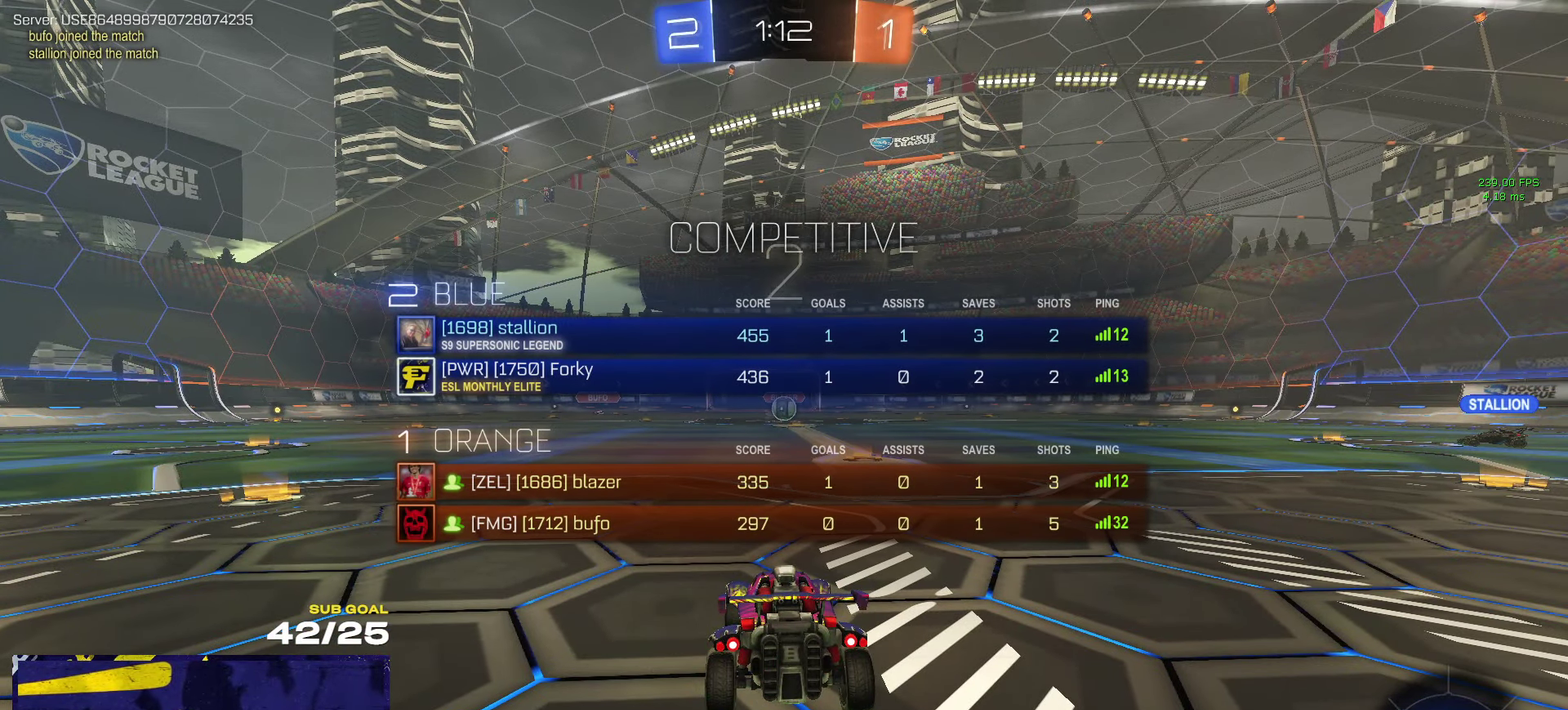
{"buttons": ["R2"], "left_stick": "center", "right_stick": "center", "events": [[100, "SELECT", "up"]]}
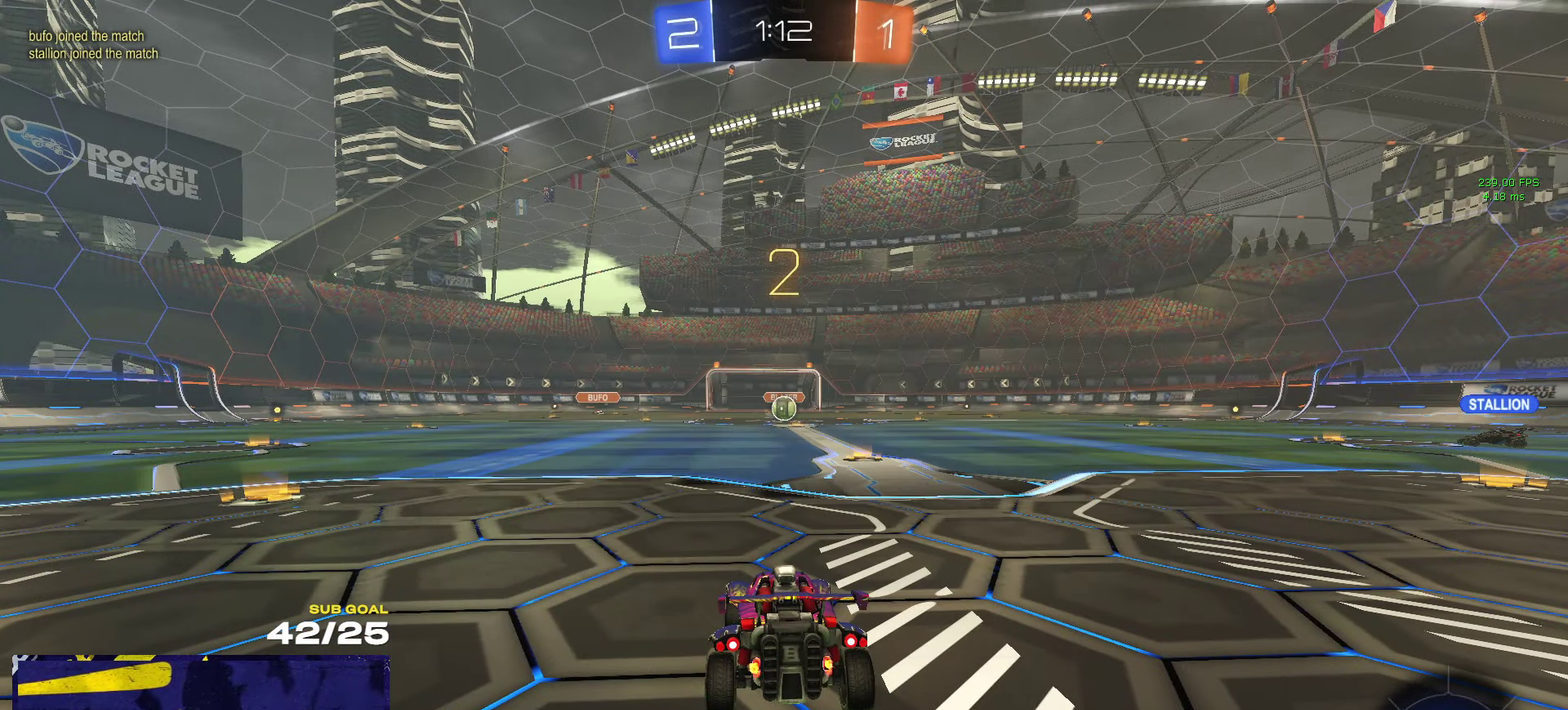
{"buttons": ["R2"], "left_stick": "center", "right_stick": "center", "events": []}
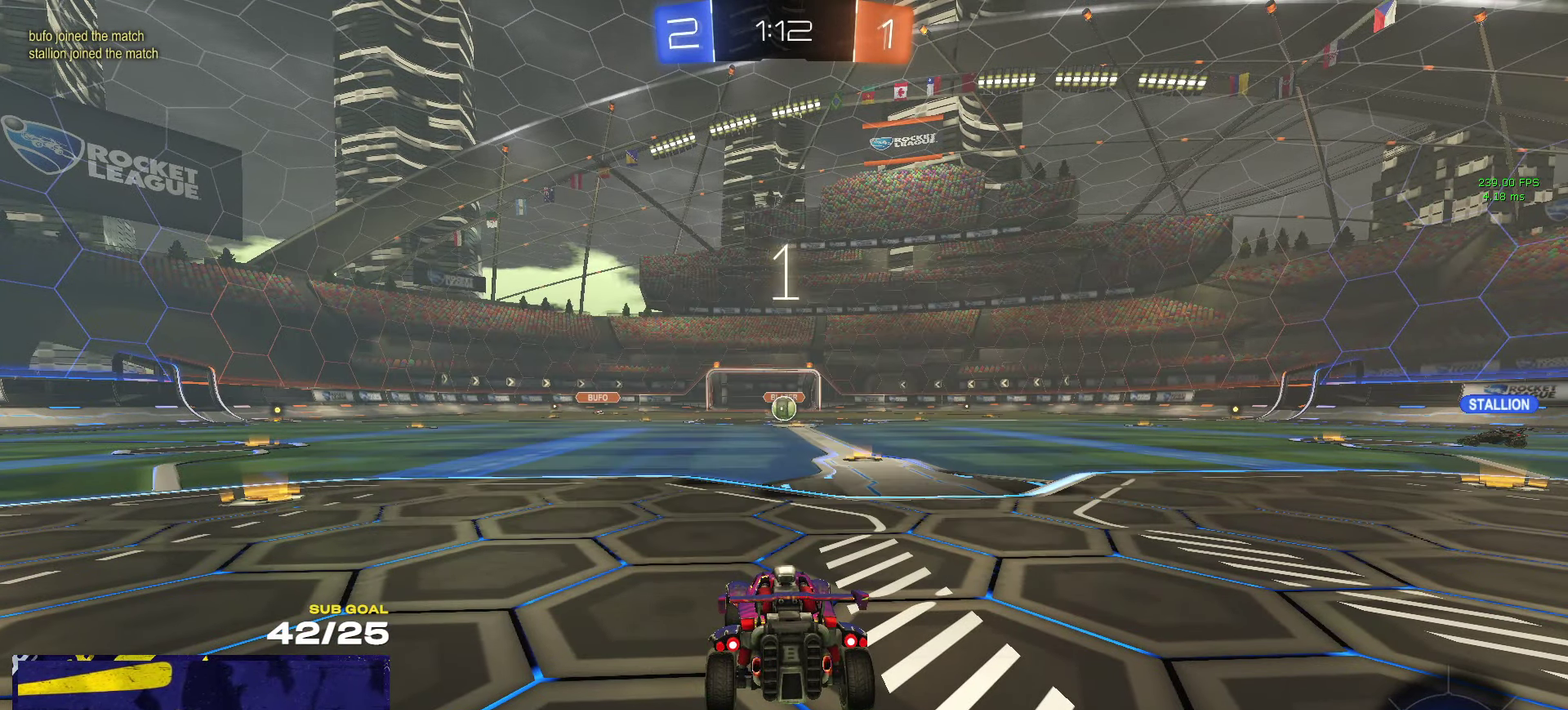
{"buttons": ["R2"], "left_stick": "up", "right_stick": "center", "events": [[17, "left_stick", "up"]]}
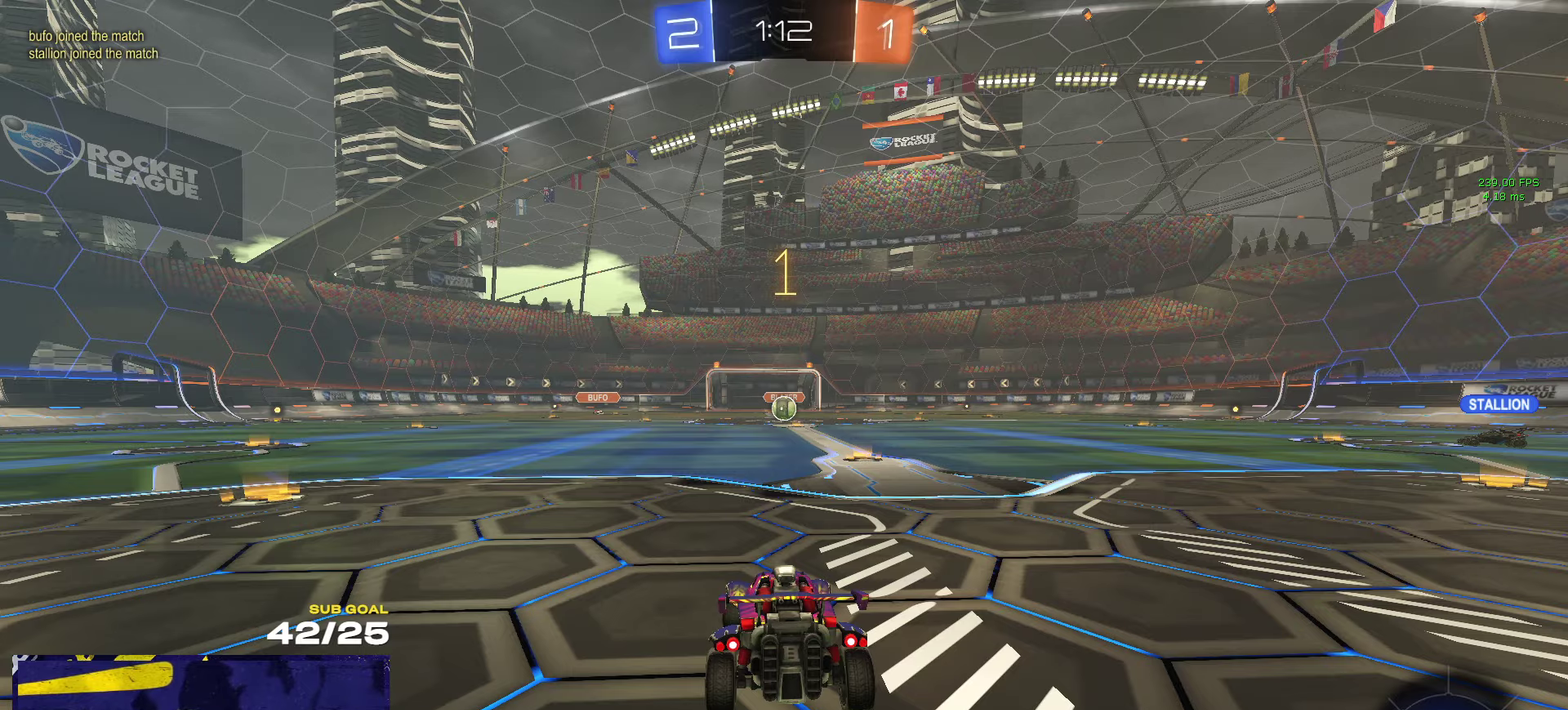
{"buttons": ["R1", "R2"], "left_stick": "center", "right_stick": "center", "events": [[333, "left_stick", "center"], [450, "R1", "down"]]}
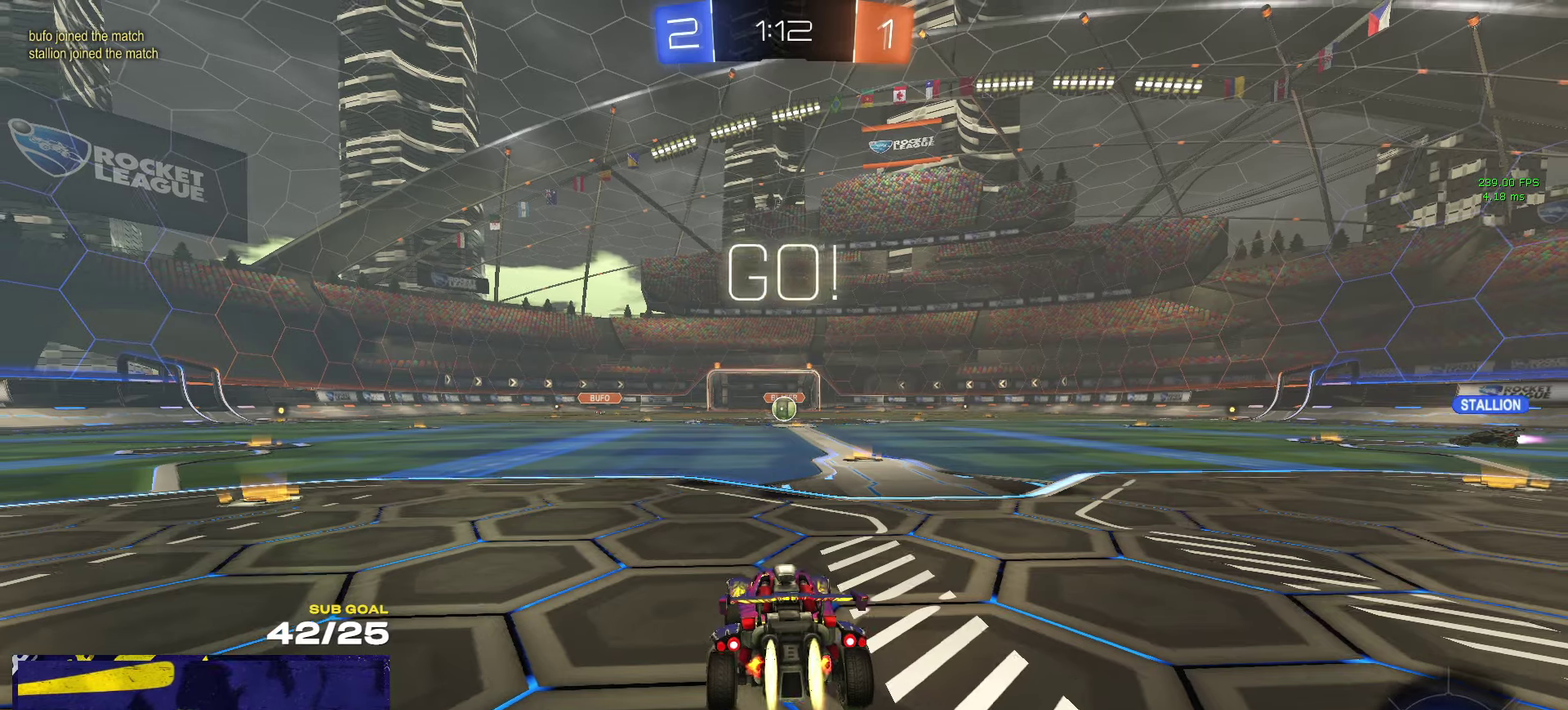
{"buttons": ["R1", "R2", "L3"], "left_stick": "down", "right_stick": "center"}
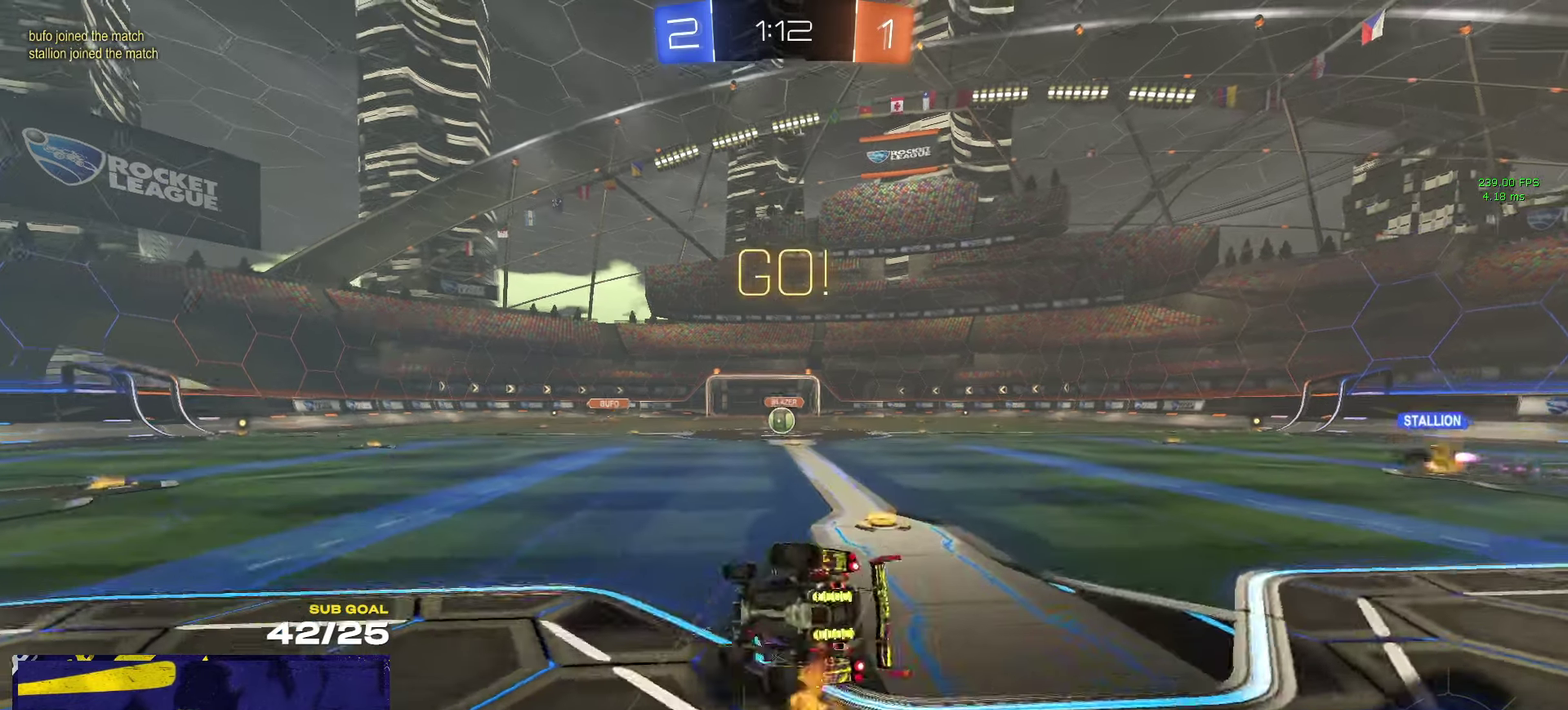
{"buttons": ["R2", "L3"], "left_stick": "down-right", "right_stick": "center", "events": [[16, "R1", "up"], [66, "Y", "down"], [100, "left_stick", "down-right"], [133, "Y", "up"], [216, "Y", "down"], [300, "Y", "up"]]}
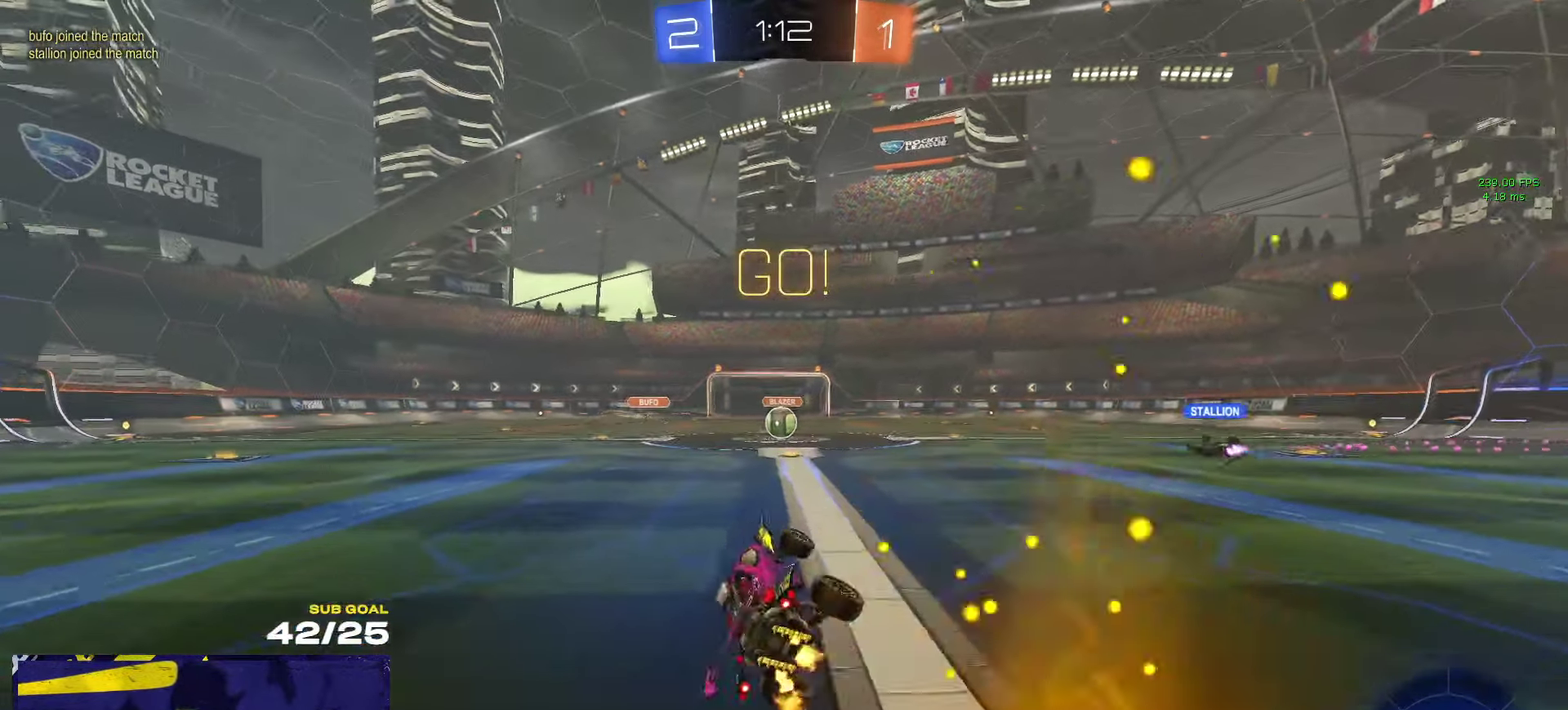
{"buttons": ["R2"], "left_stick": "center", "right_stick": "center"}
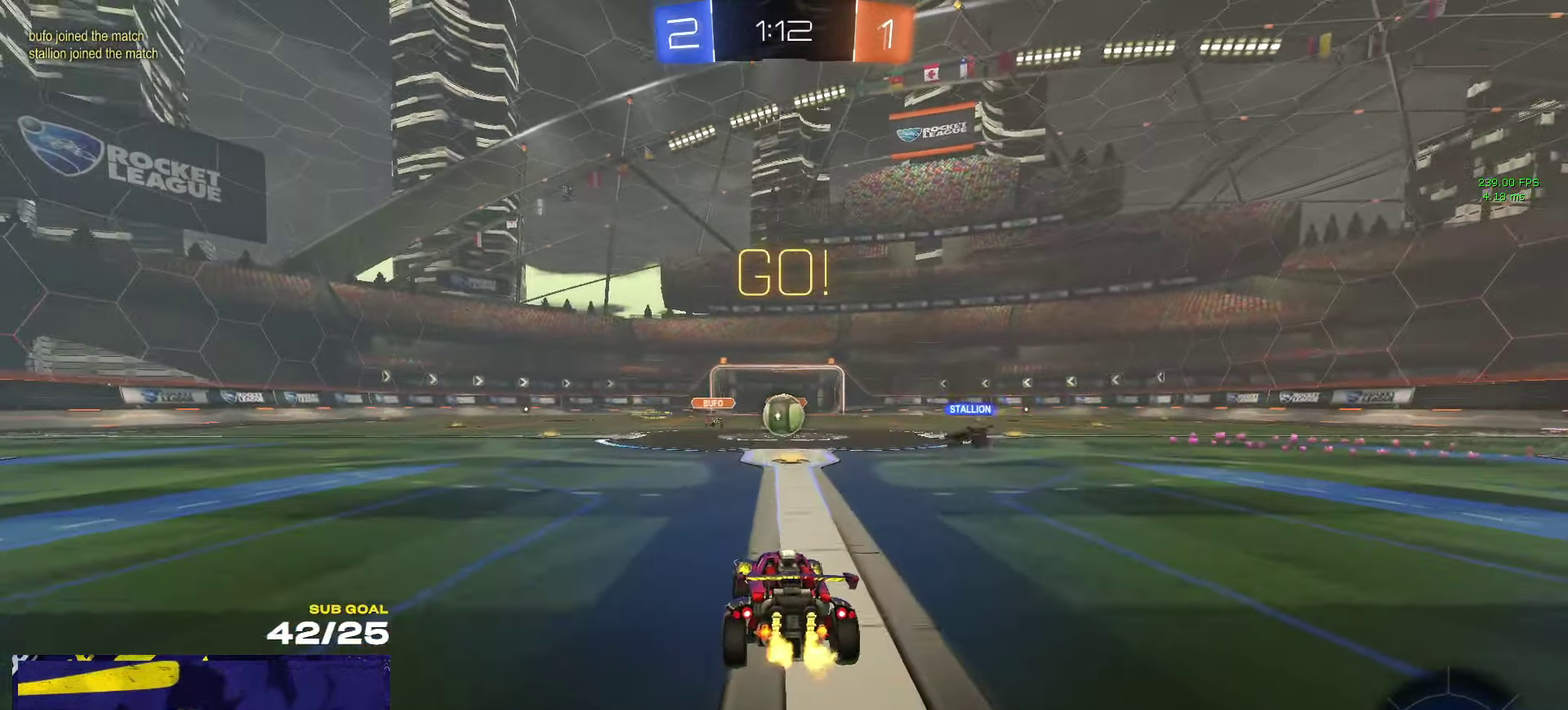
{"buttons": ["R2"], "left_stick": "center", "right_stick": "center"}
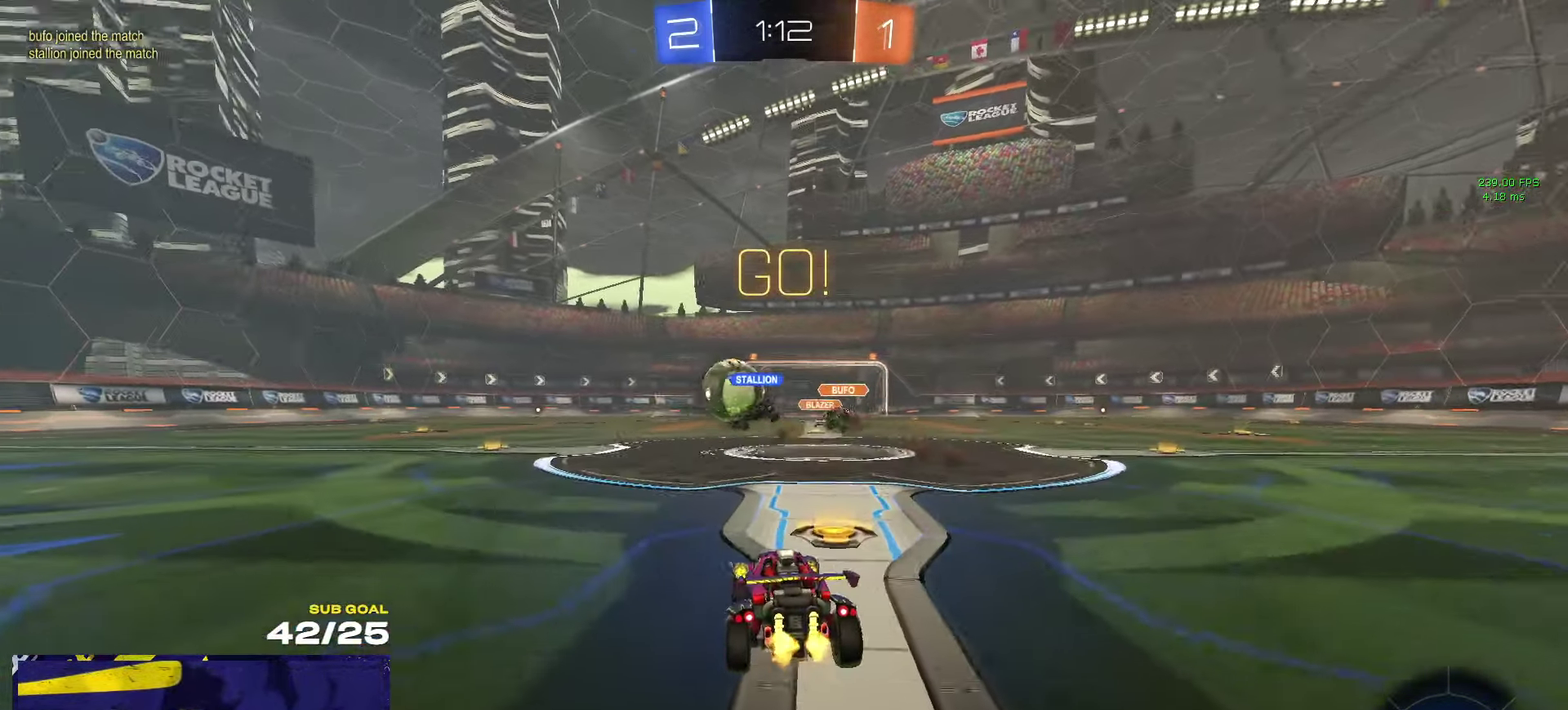
{"buttons": ["R1", "R2"], "left_stick": "left", "right_stick": "center"}
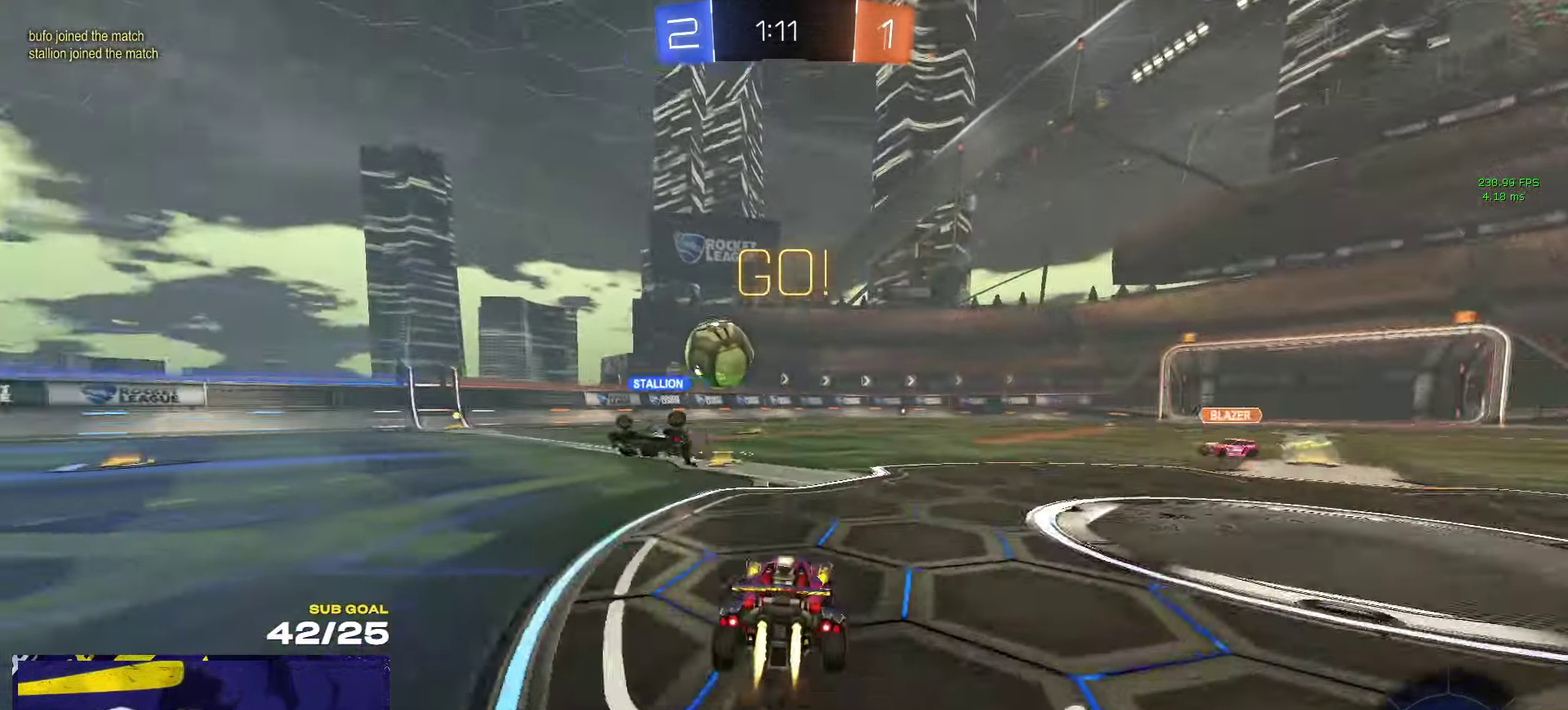
{"buttons": ["L1", "R1", "R2"], "left_stick": "down-left", "right_stick": "center", "events": [[216, "L1", "down"], [216, "left_stick", "up-left"], [233, "A", "down"], [300, "A", "up"], [350, "A", "down"], [383, "left_stick", "down"], [466, "A", "up"], [483, "left_stick", "down-left"]]}
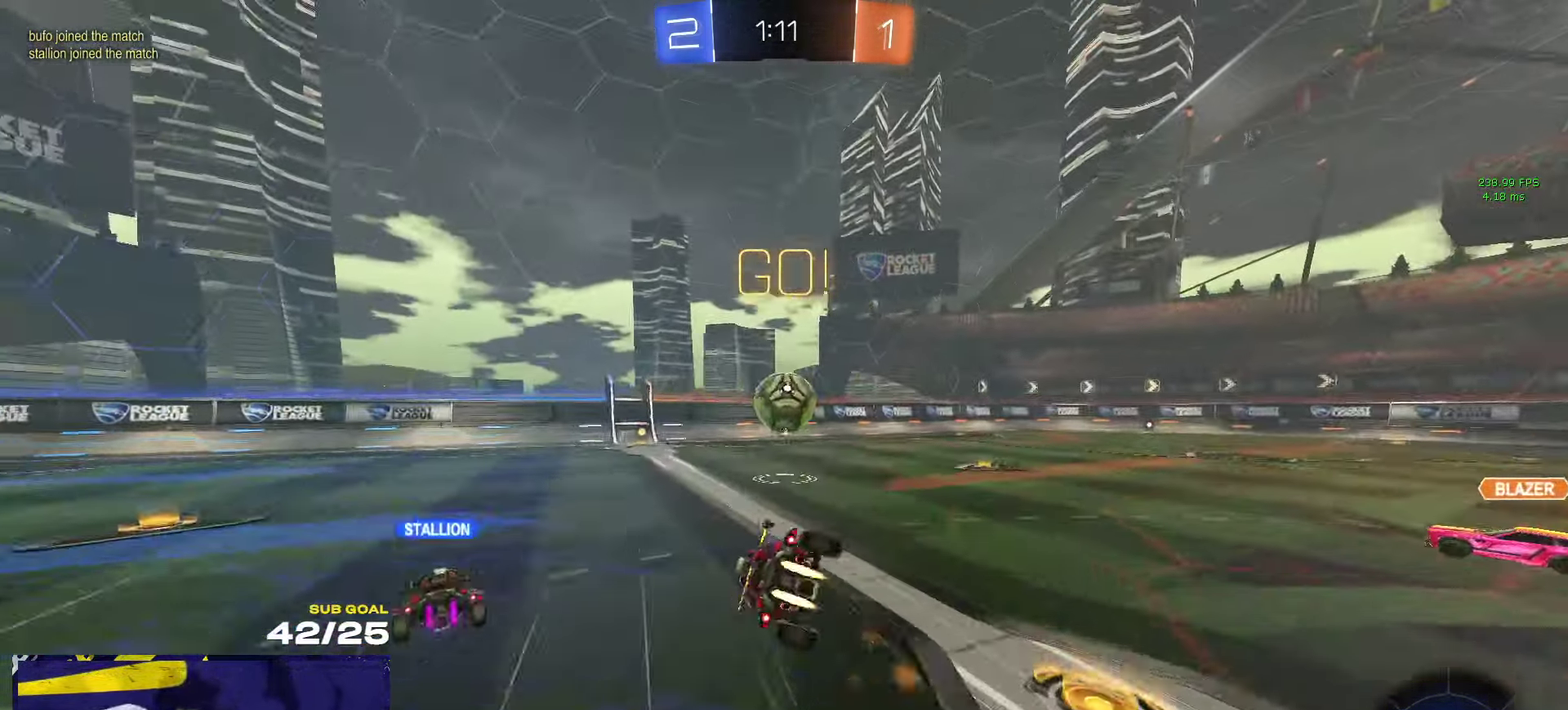
{"buttons": ["L1", "R2"], "left_stick": "down-left", "right_stick": "center", "events": [[266, "R1", "up"]]}
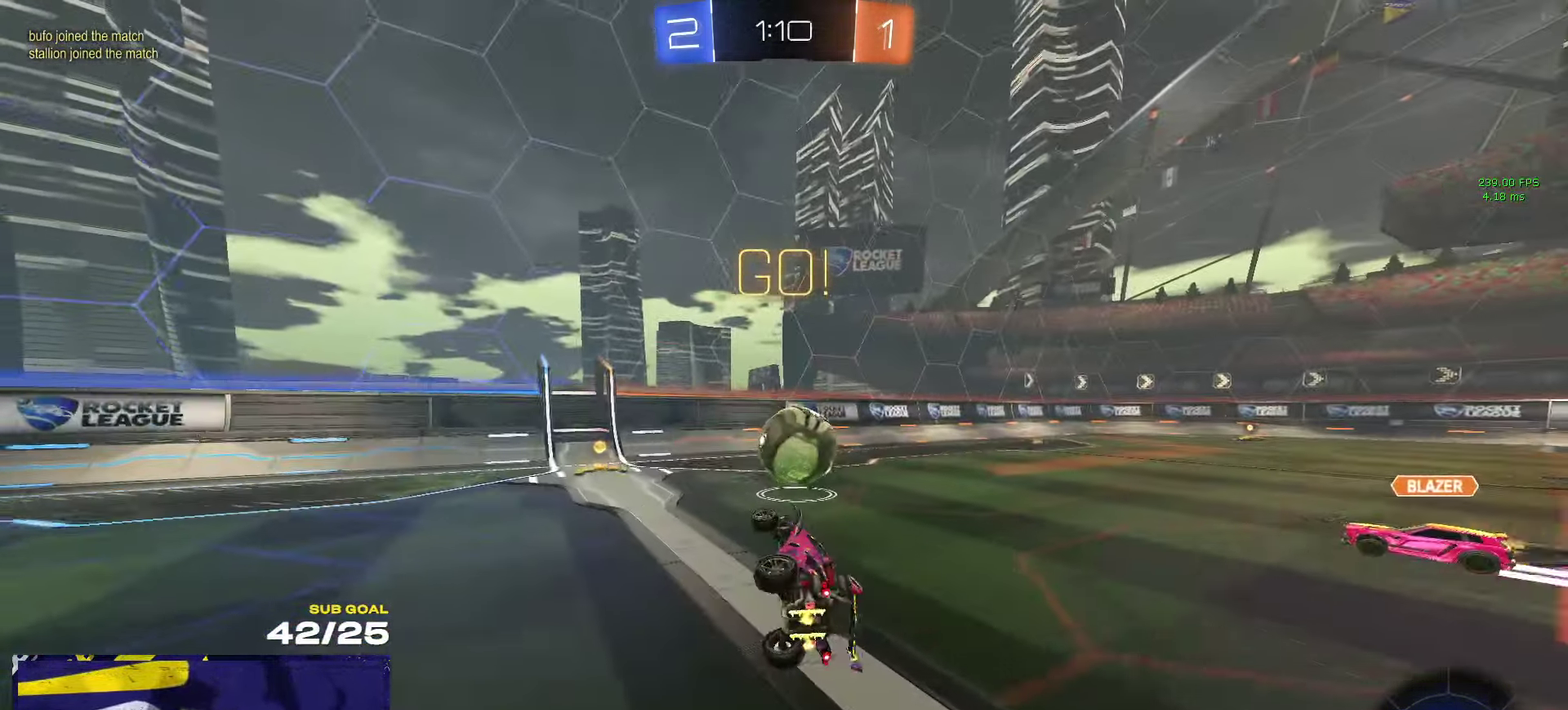
{"buttons": [], "left_stick": "right", "right_stick": "center", "events": [[83, "L1", "up"], [100, "left_stick", "center"], [233, "X", "down"], [300, "X", "up"], [316, "left_stick", "right"], [400, "R2", "up"]]}
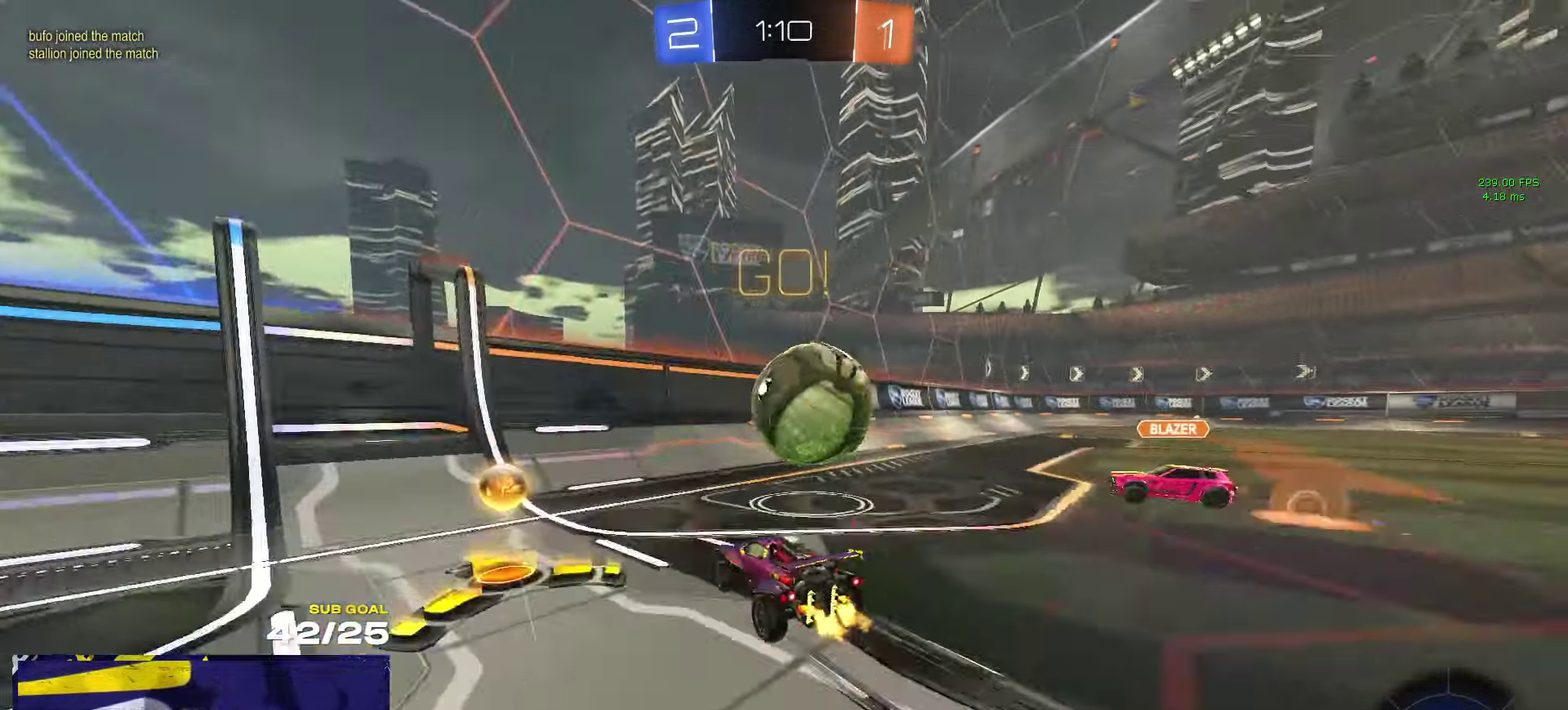
{"buttons": ["R1"], "left_stick": "down", "right_stick": "center"}
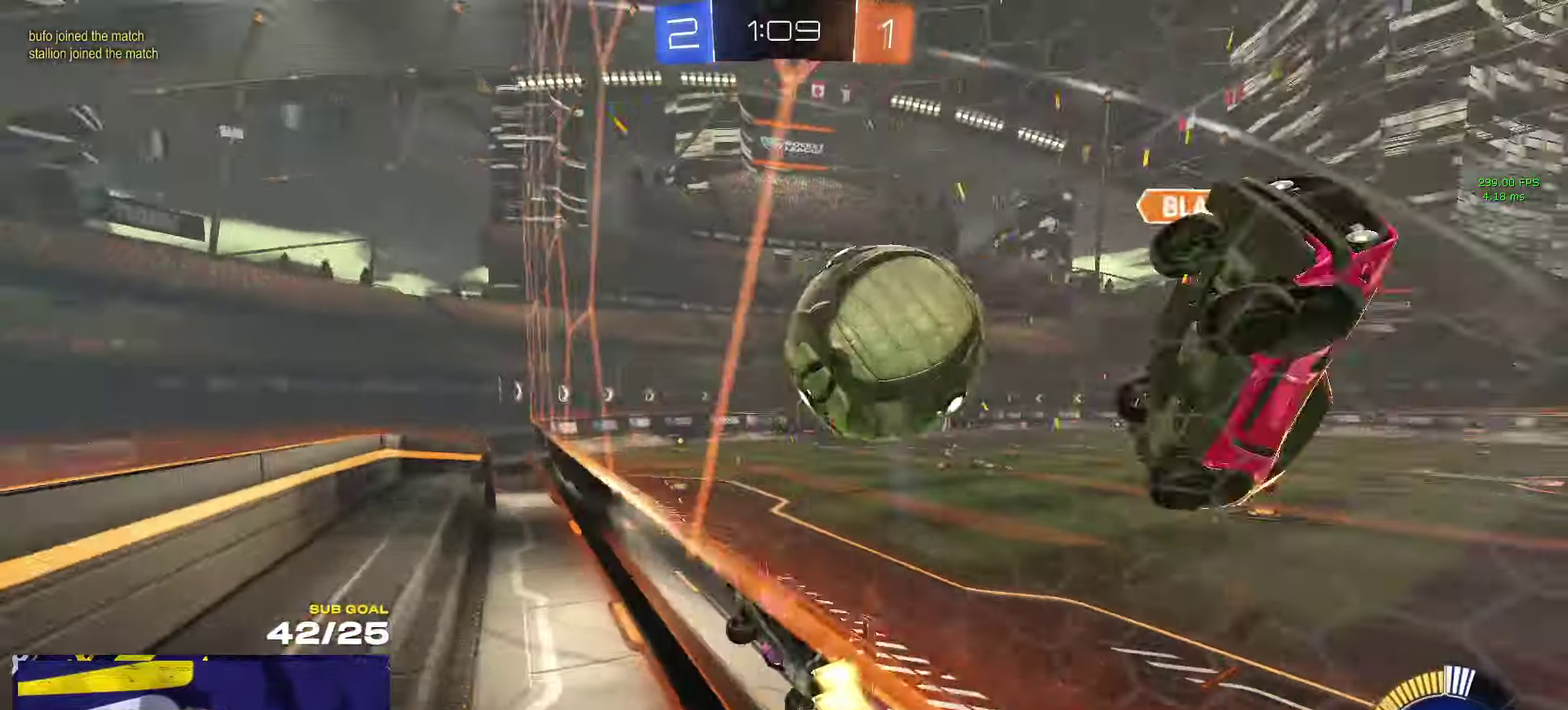
{"buttons": ["A", "R2"], "left_stick": "down-left", "right_stick": "center"}
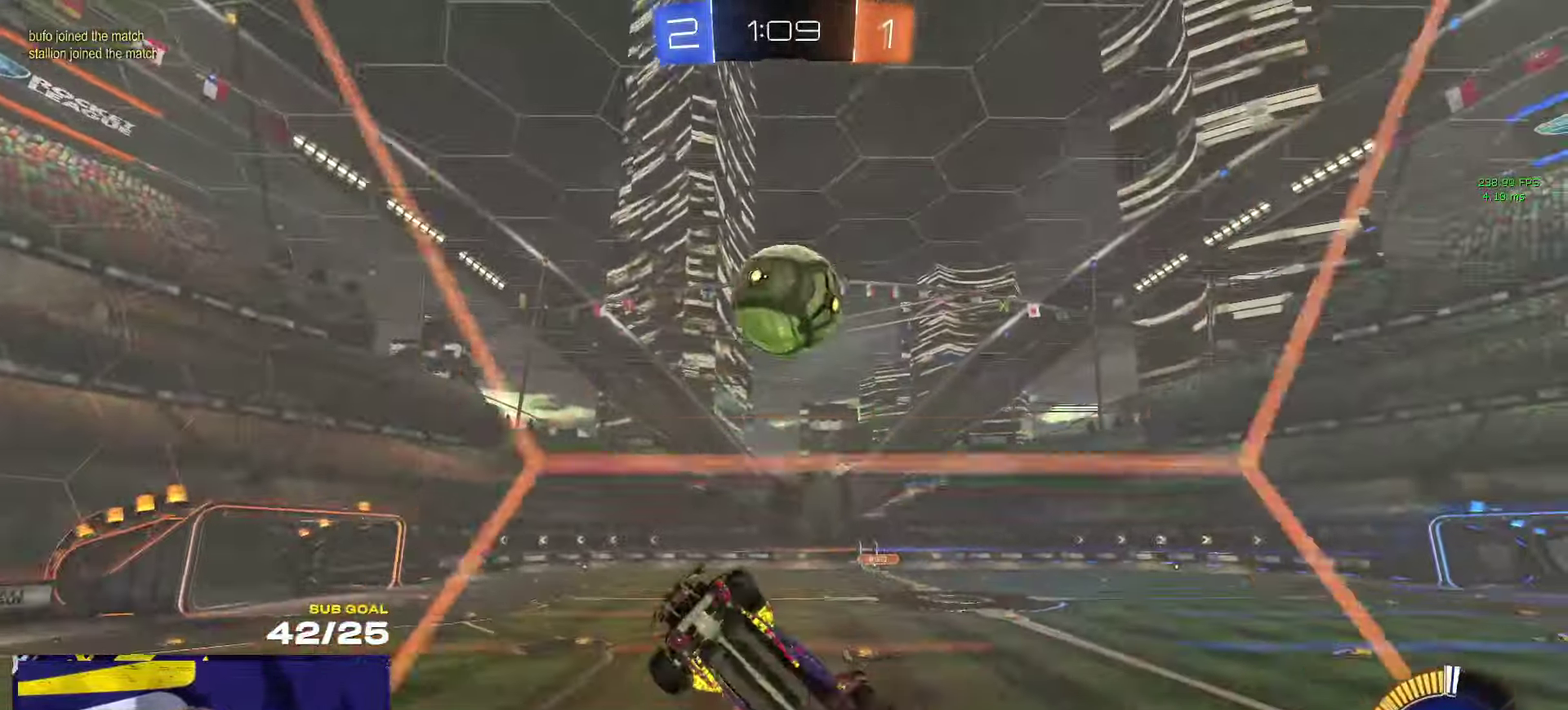
{"buttons": ["L3"], "left_stick": "up-right", "right_stick": "center"}